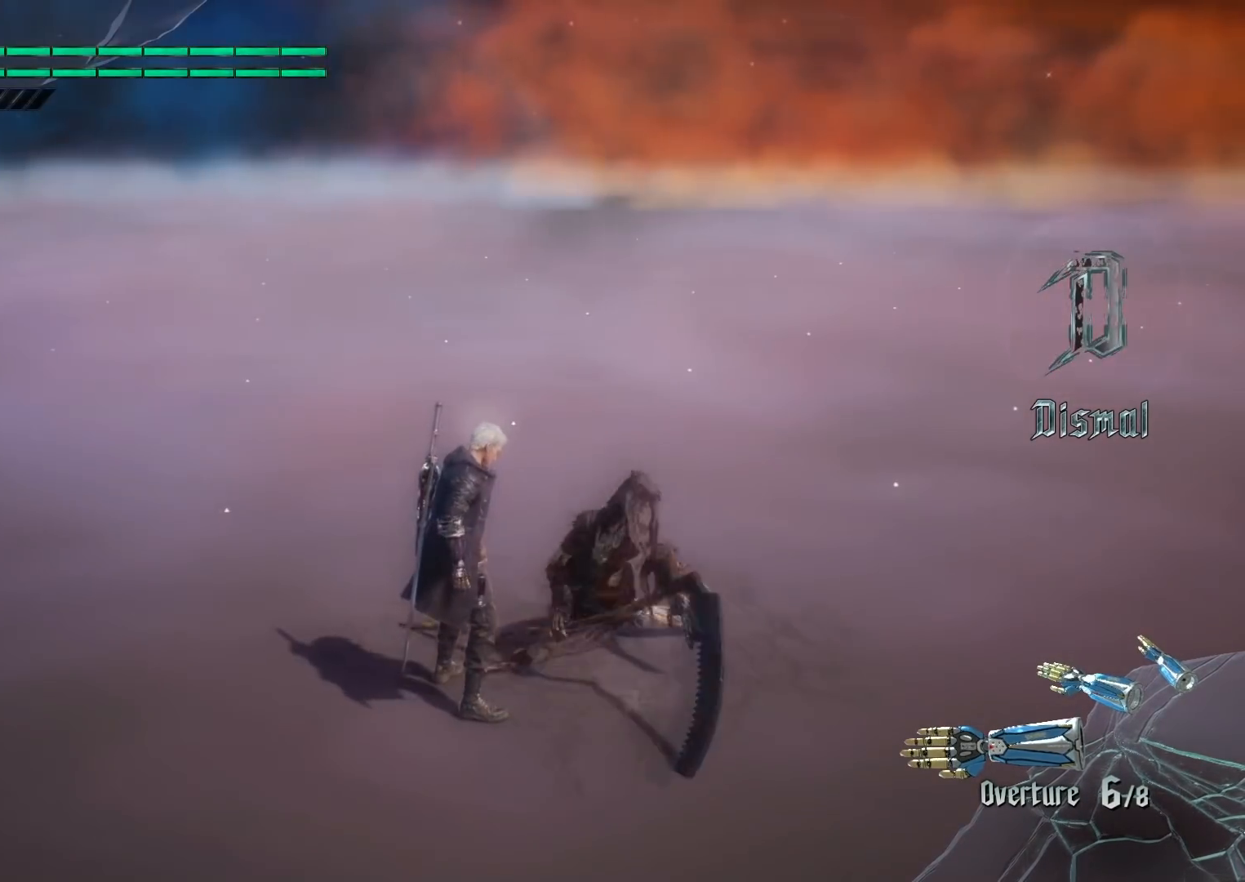
Gameplay with a controller (PlayStation layout); each line is a JSON object with the inputs held at the frame after it. "events" lists button and stick changes between this image and that frame as [ms after this image, input, new state], when the widget could be followed in between. Not read: L3 R3.
{"buttons": [], "left_stick": "center", "right_stick": "center", "events": [[234, "left_stick", "right"], [501, "left_stick", "center"]]}
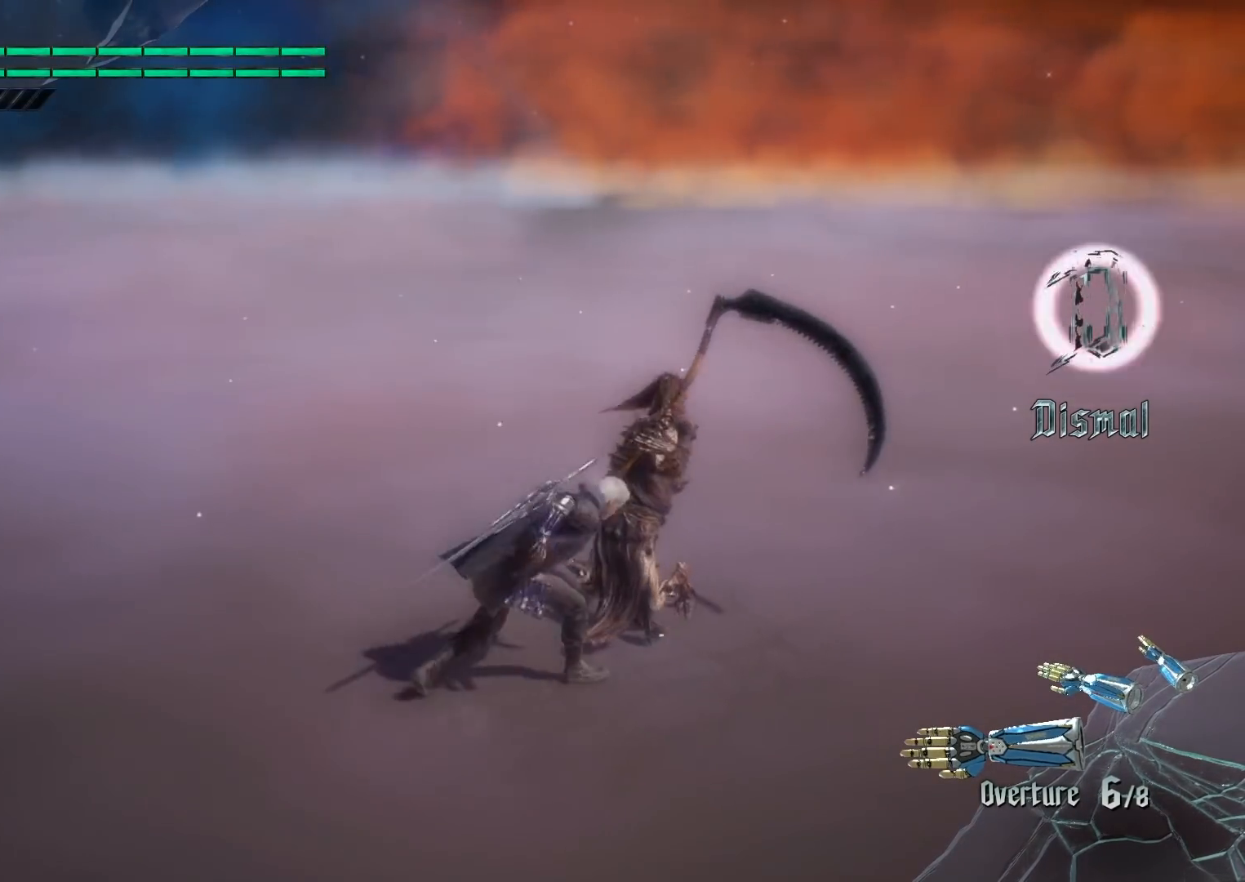
{"buttons": [], "left_stick": "right", "right_stick": "center", "events": [[67, "right_stick", "left"], [267, "right_stick", "center"], [334, "left_stick", "right"]]}
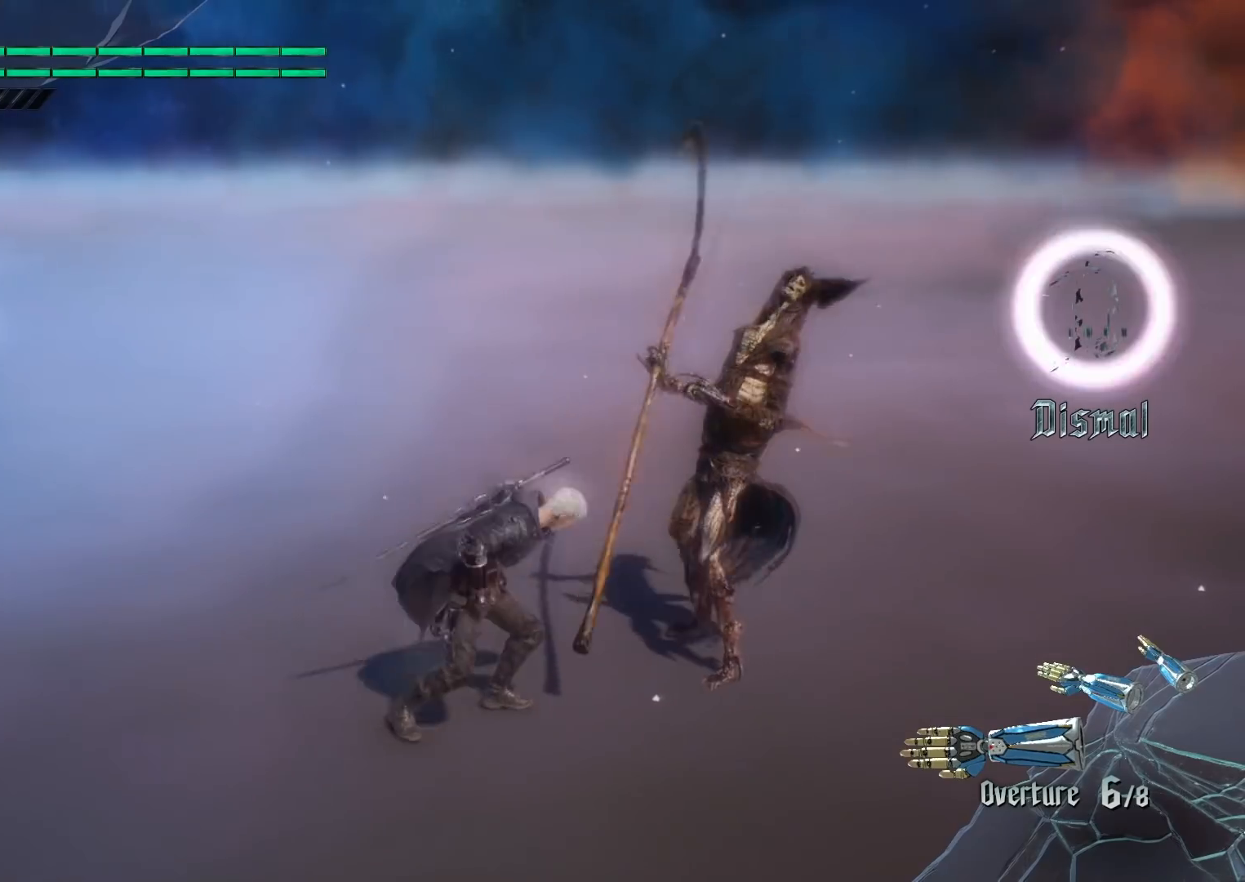
{"buttons": [], "left_stick": "center", "right_stick": "center", "events": [[101, "right_stick", "left"], [134, "left_stick", "center"], [267, "right_stick", "center"]]}
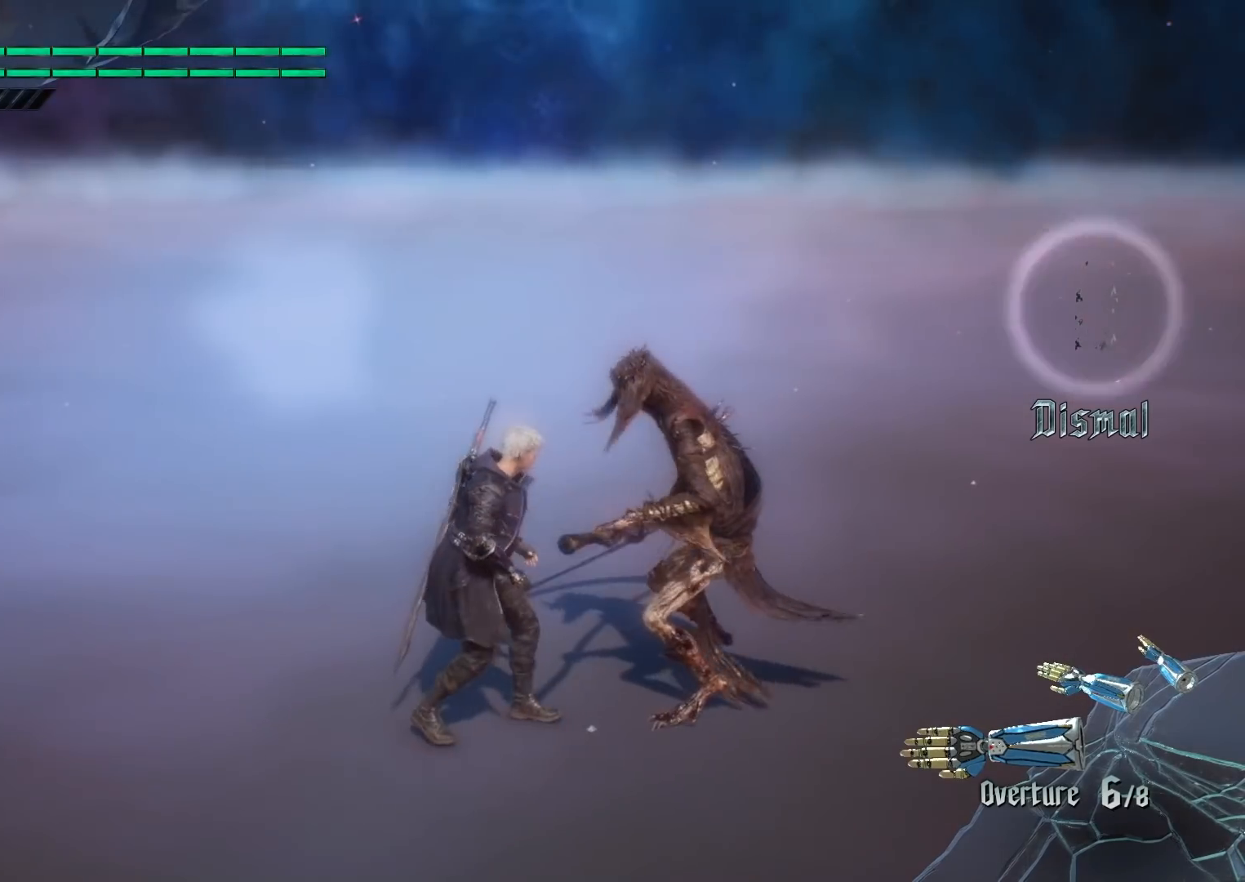
{"buttons": [], "left_stick": "center", "right_stick": "center", "events": [[234, "R2", "down"], [400, "R2", "up"]]}
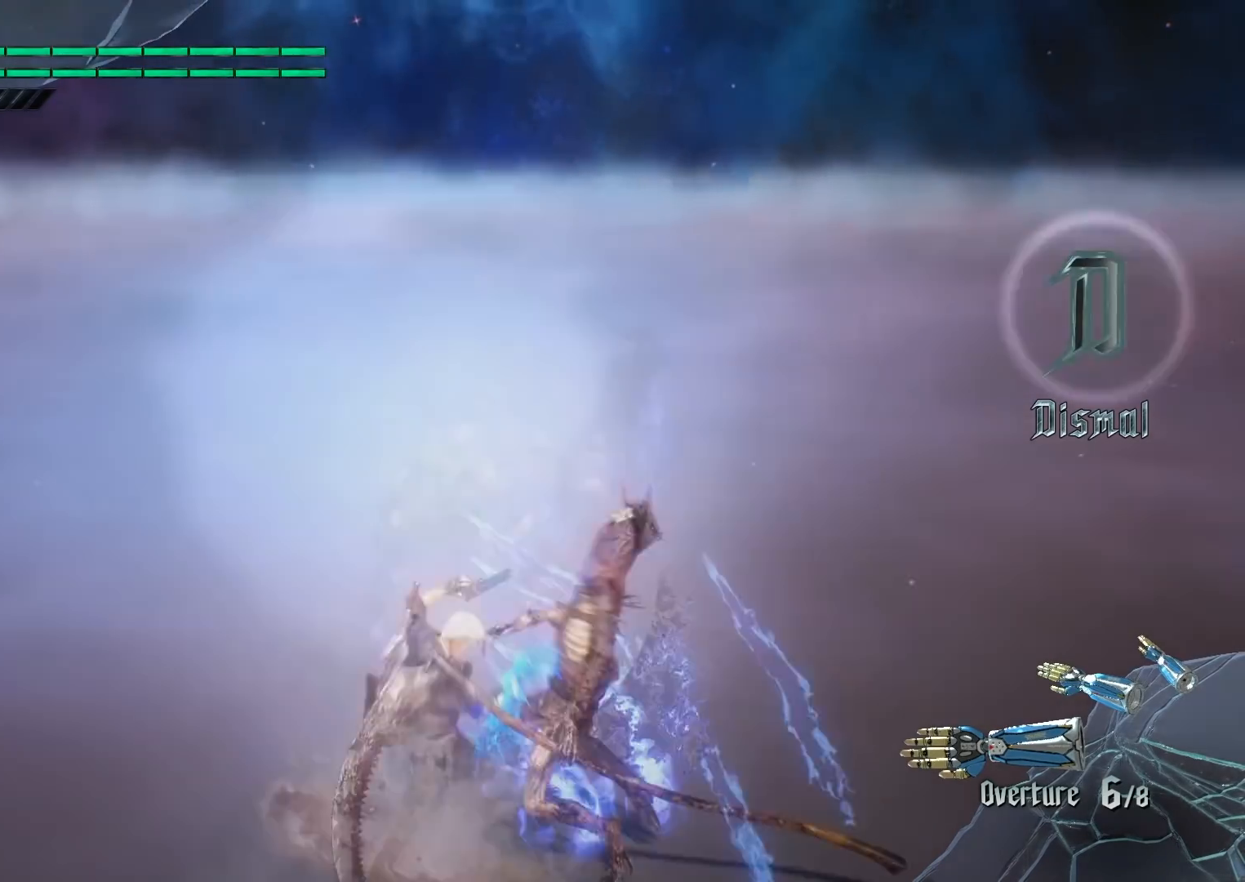
{"buttons": [], "left_stick": "center", "right_stick": "center", "events": []}
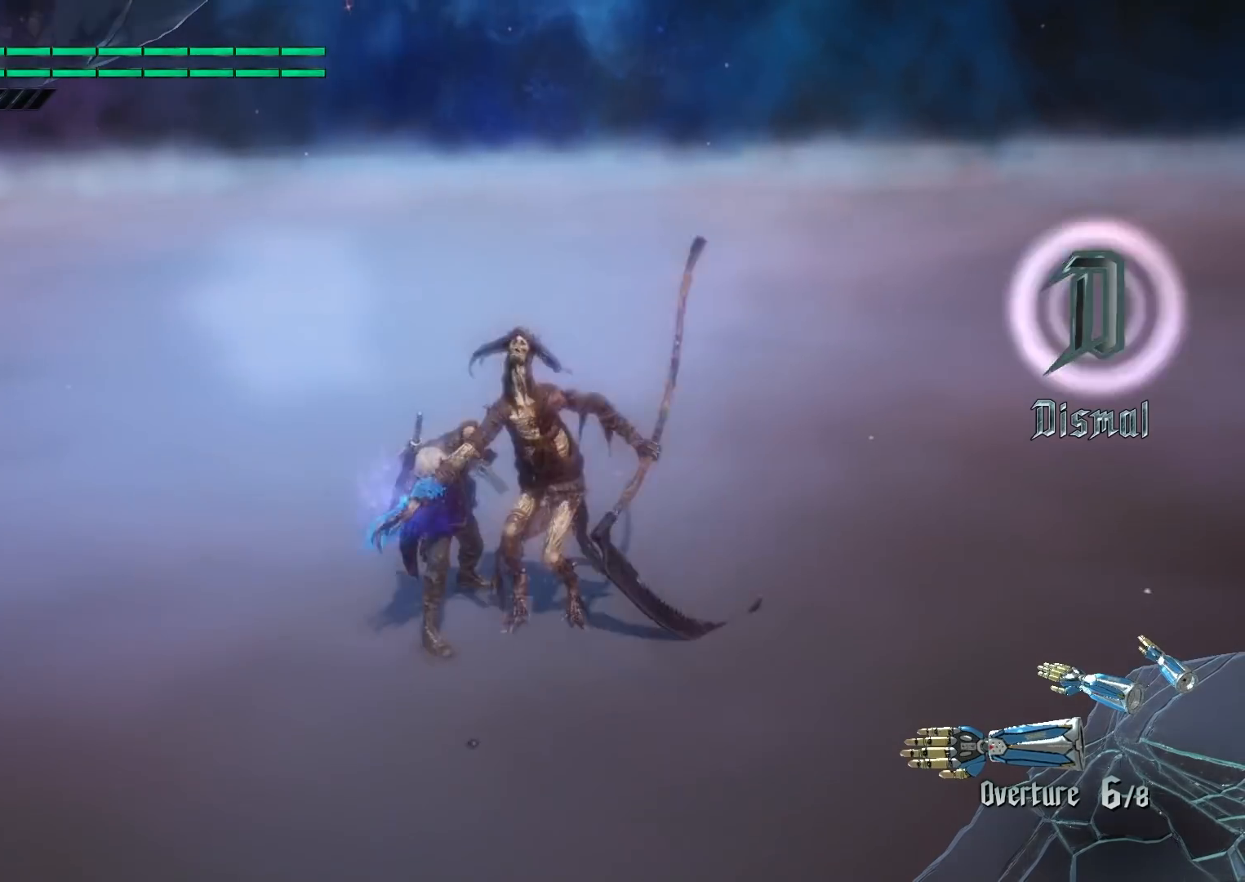
{"buttons": [], "left_stick": "center", "right_stick": "center", "events": []}
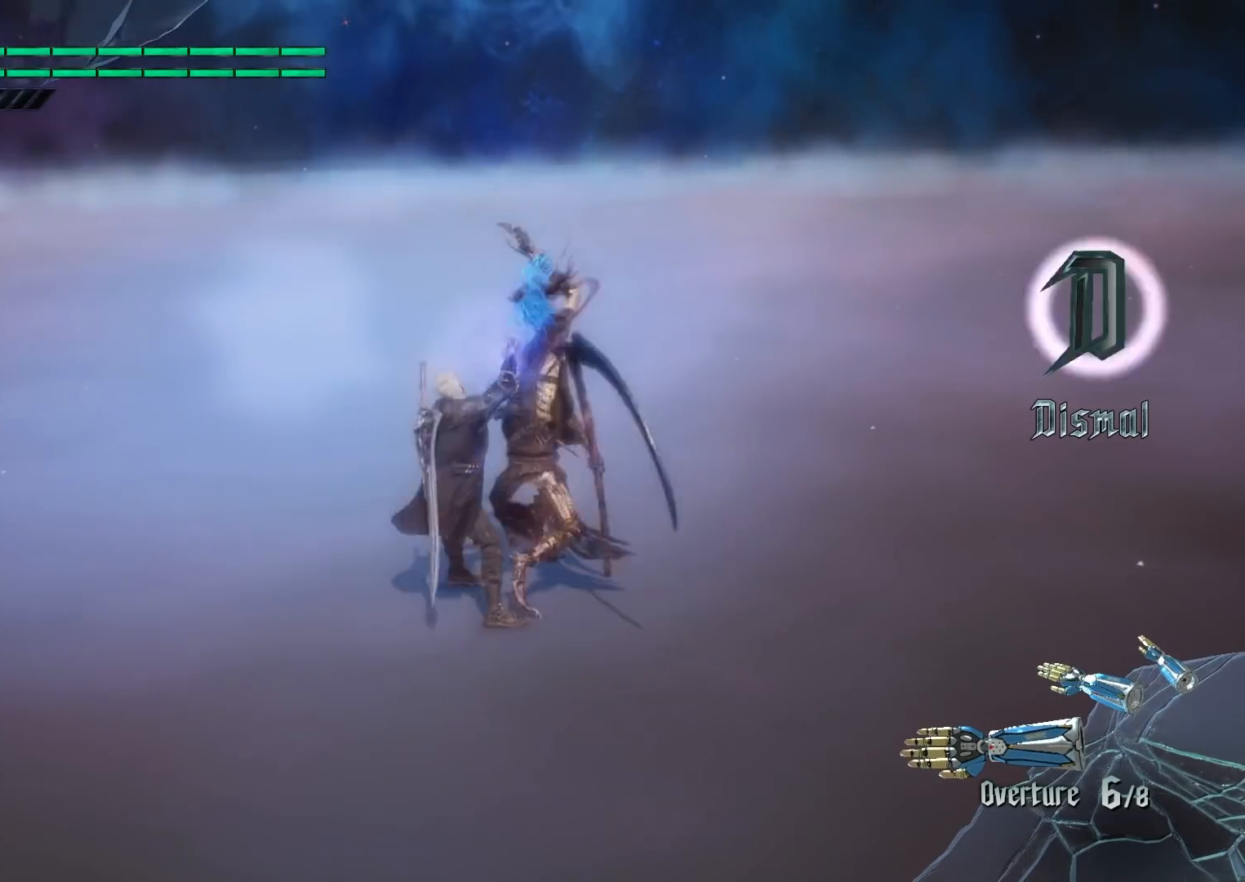
{"buttons": [], "left_stick": "center", "right_stick": "center", "events": []}
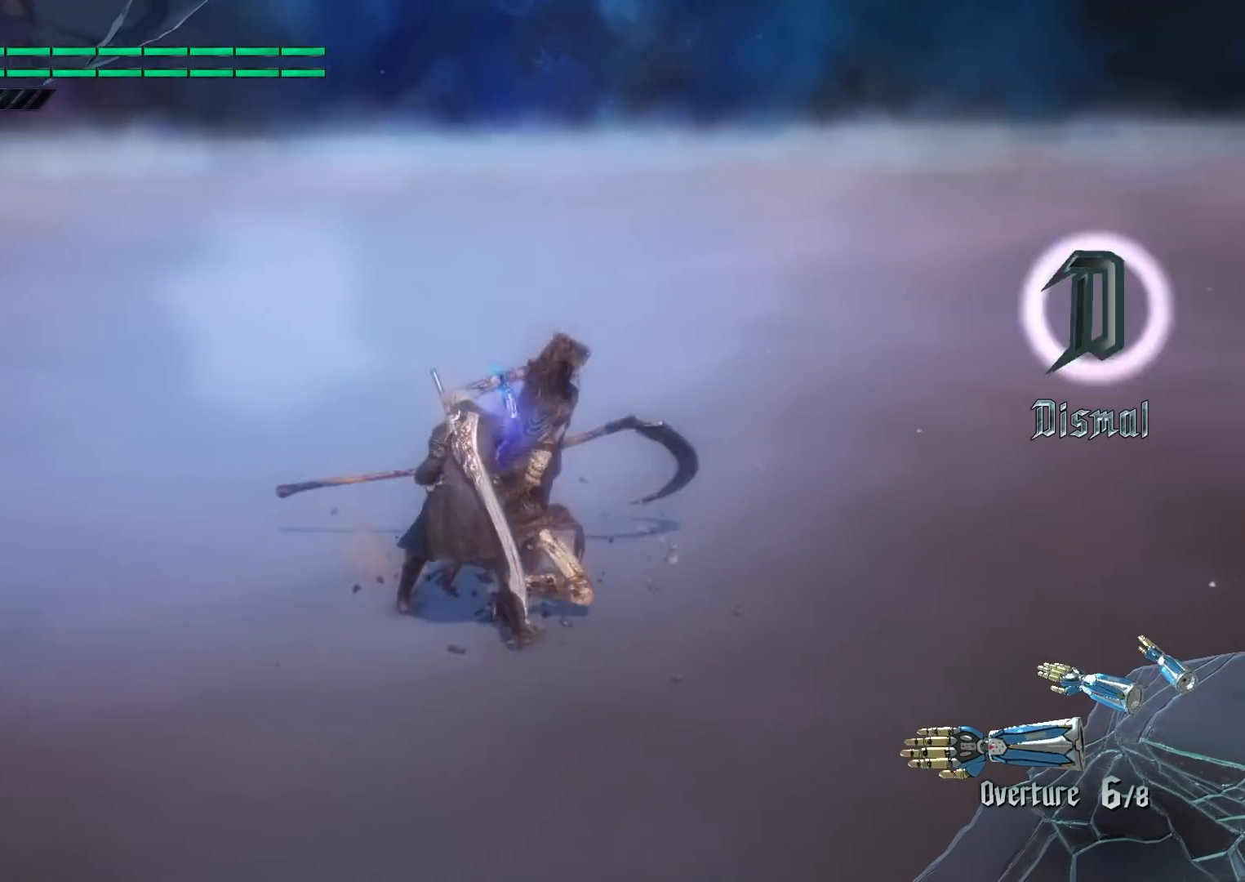
{"buttons": [], "left_stick": "center", "right_stick": "center", "events": []}
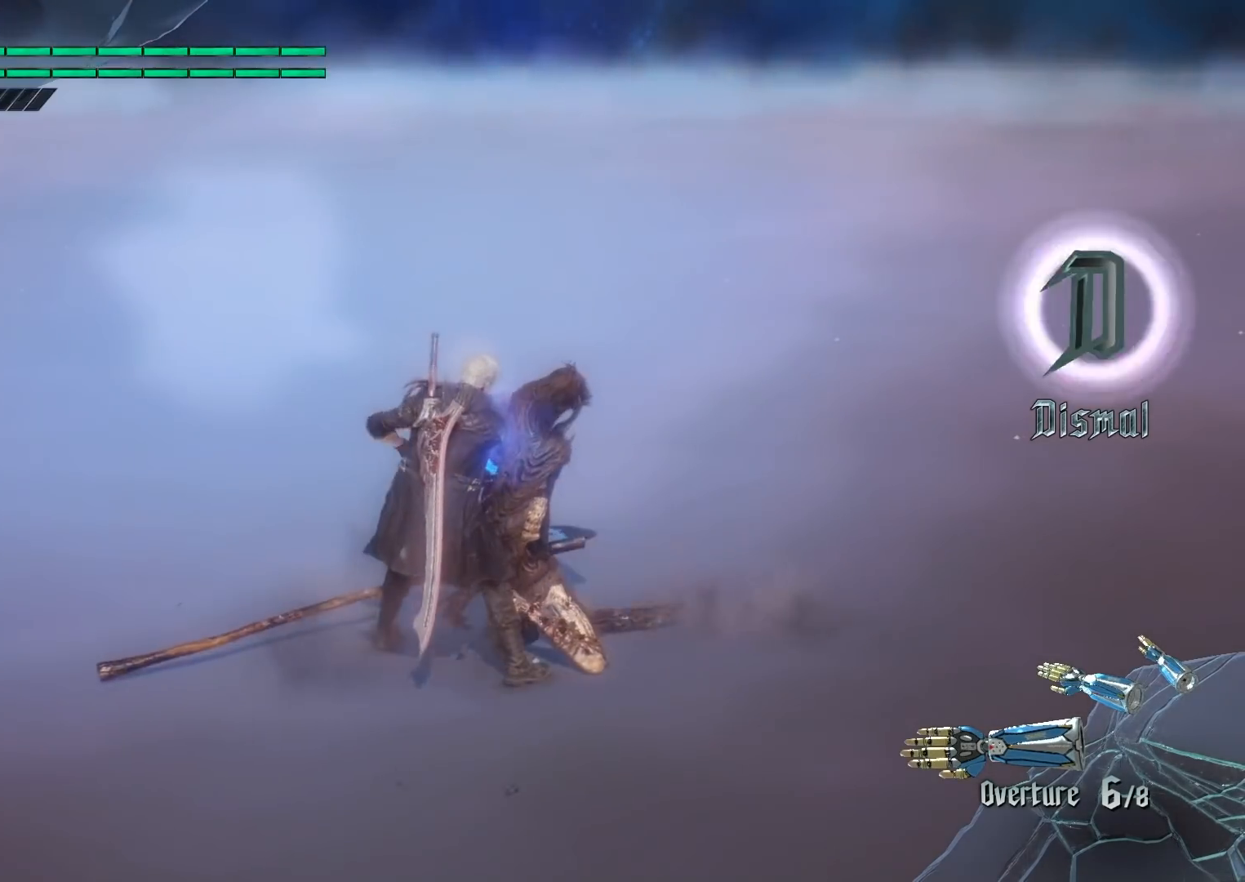
{"buttons": [], "left_stick": "center", "right_stick": "left", "events": [[67, "right_stick", "left"]]}
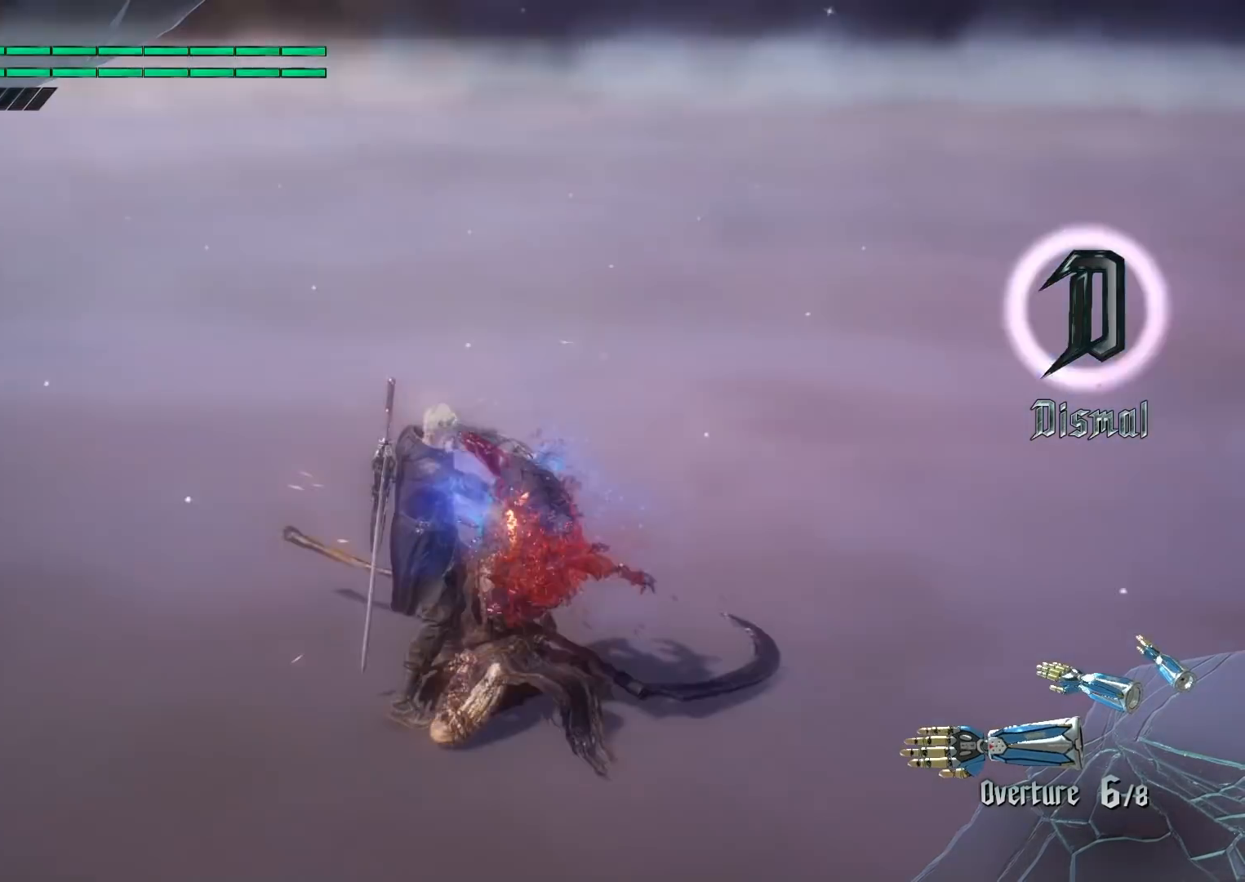
{"buttons": [], "left_stick": "center", "right_stick": "left", "events": []}
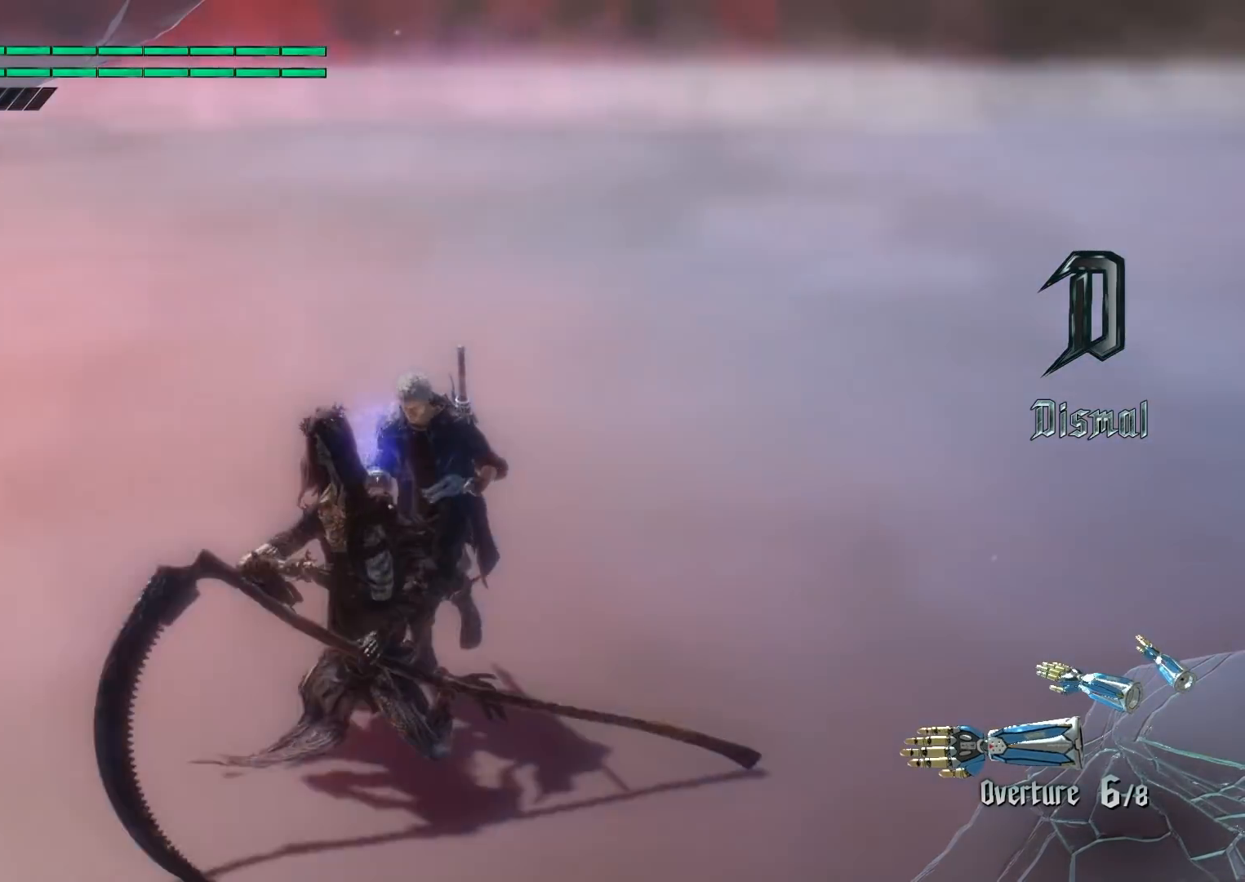
{"buttons": [], "left_stick": "center", "right_stick": "center", "events": [[101, "right_stick", "center"]]}
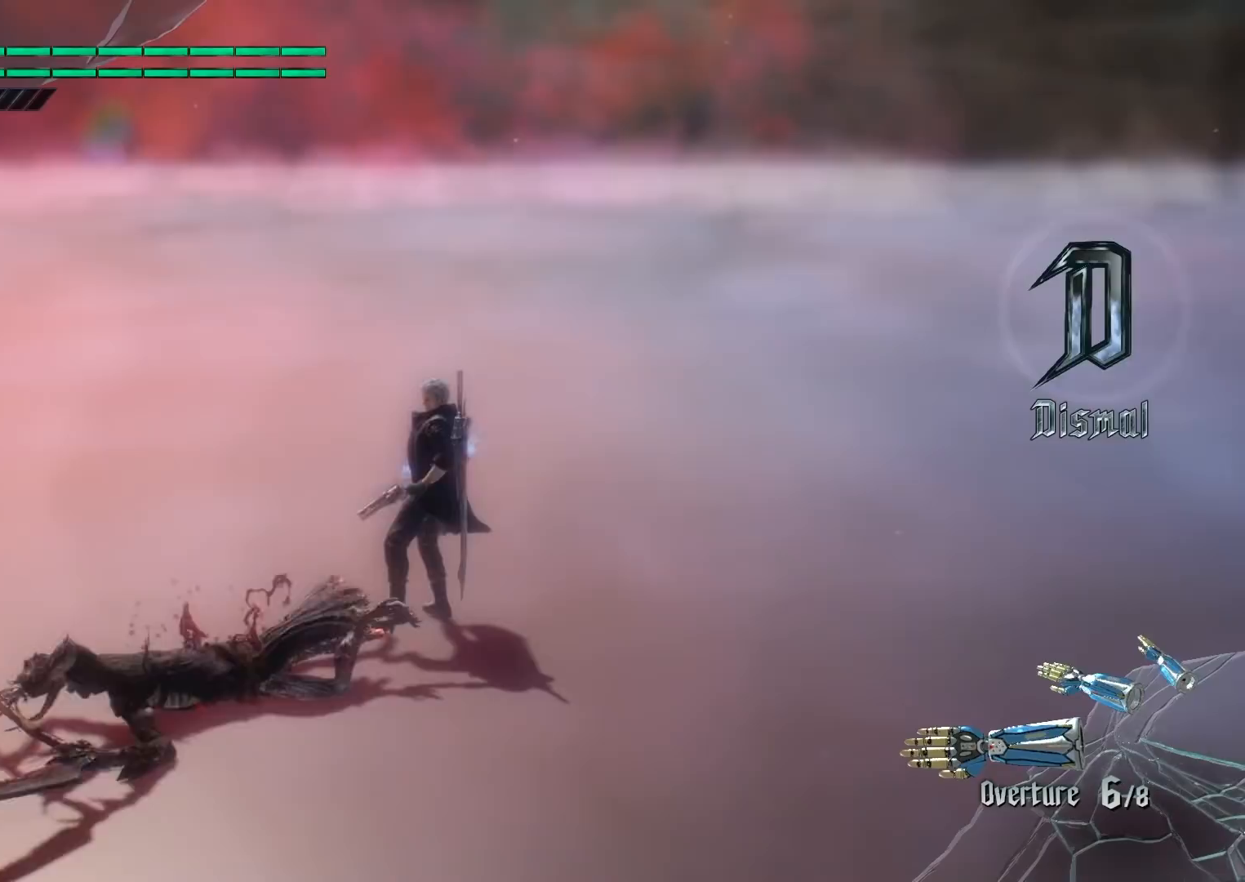
{"buttons": [], "left_stick": "center", "right_stick": "center", "events": []}
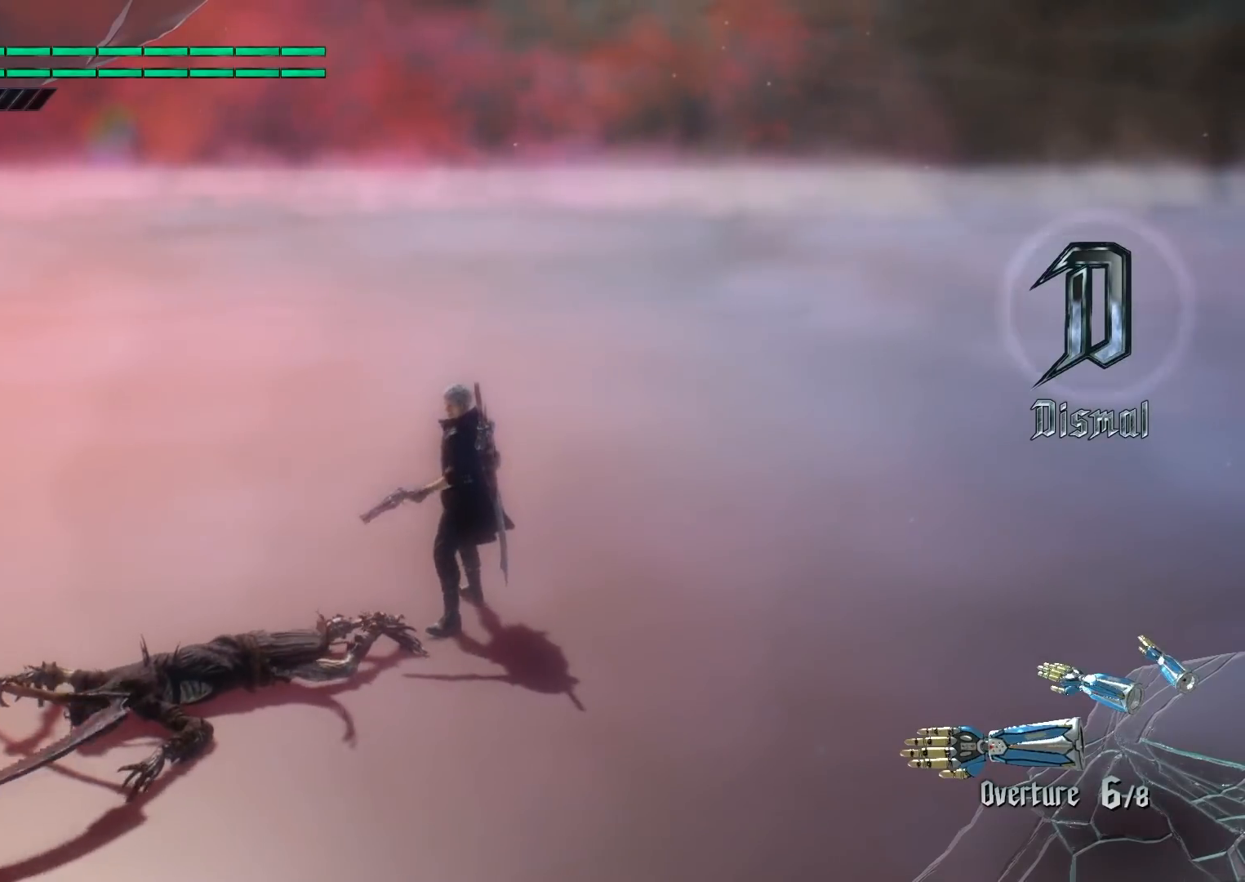
{"buttons": [], "left_stick": "center", "right_stick": "center", "events": []}
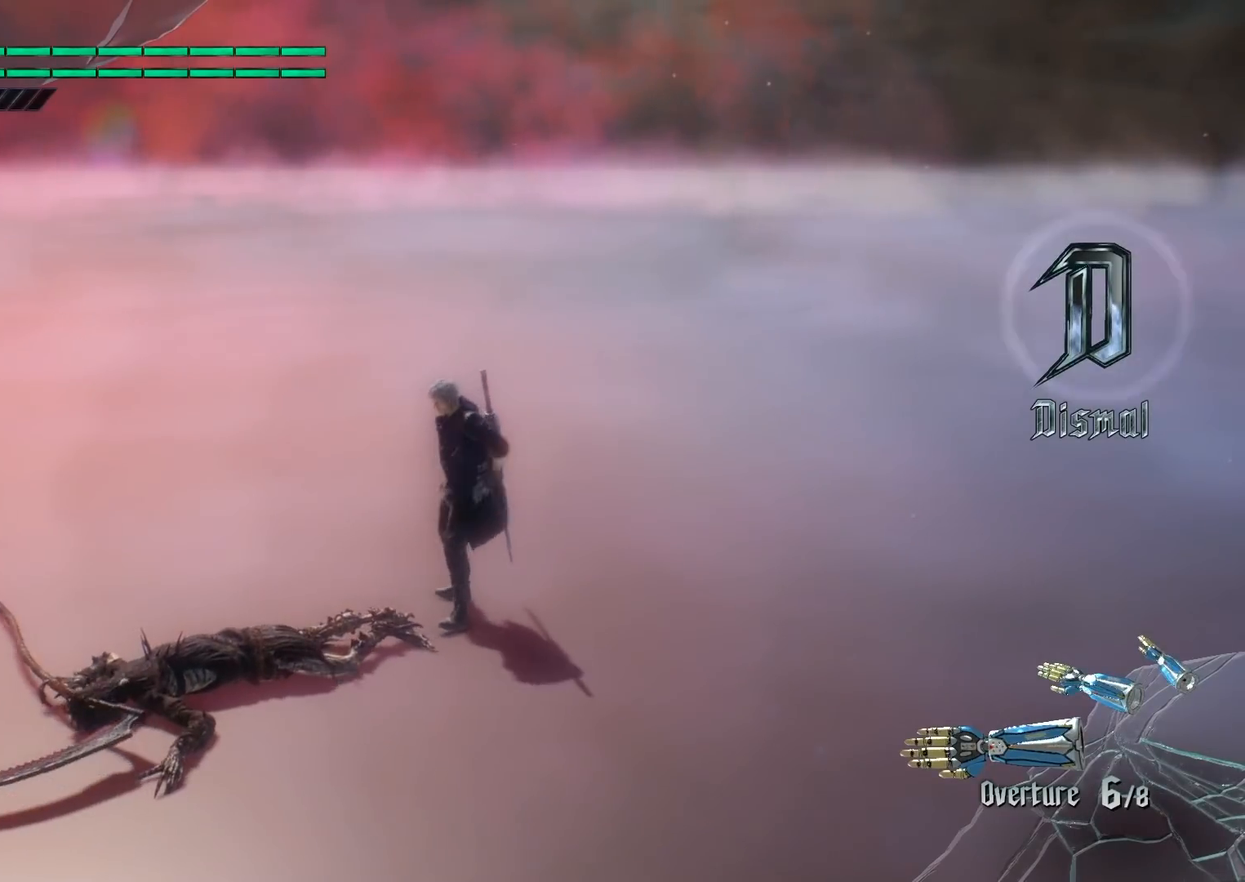
{"buttons": [], "left_stick": "center", "right_stick": "center", "events": []}
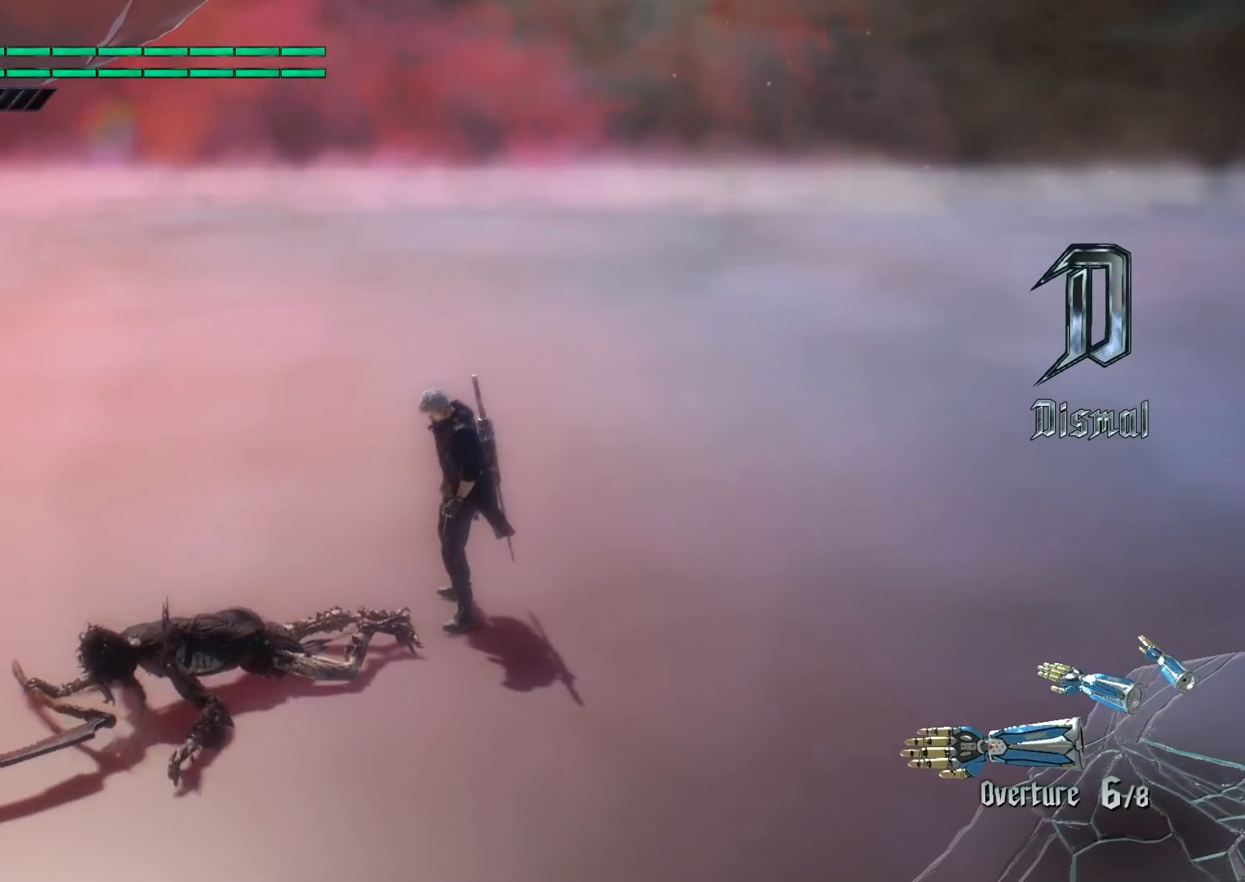
{"buttons": [], "left_stick": "center", "right_stick": "center", "events": []}
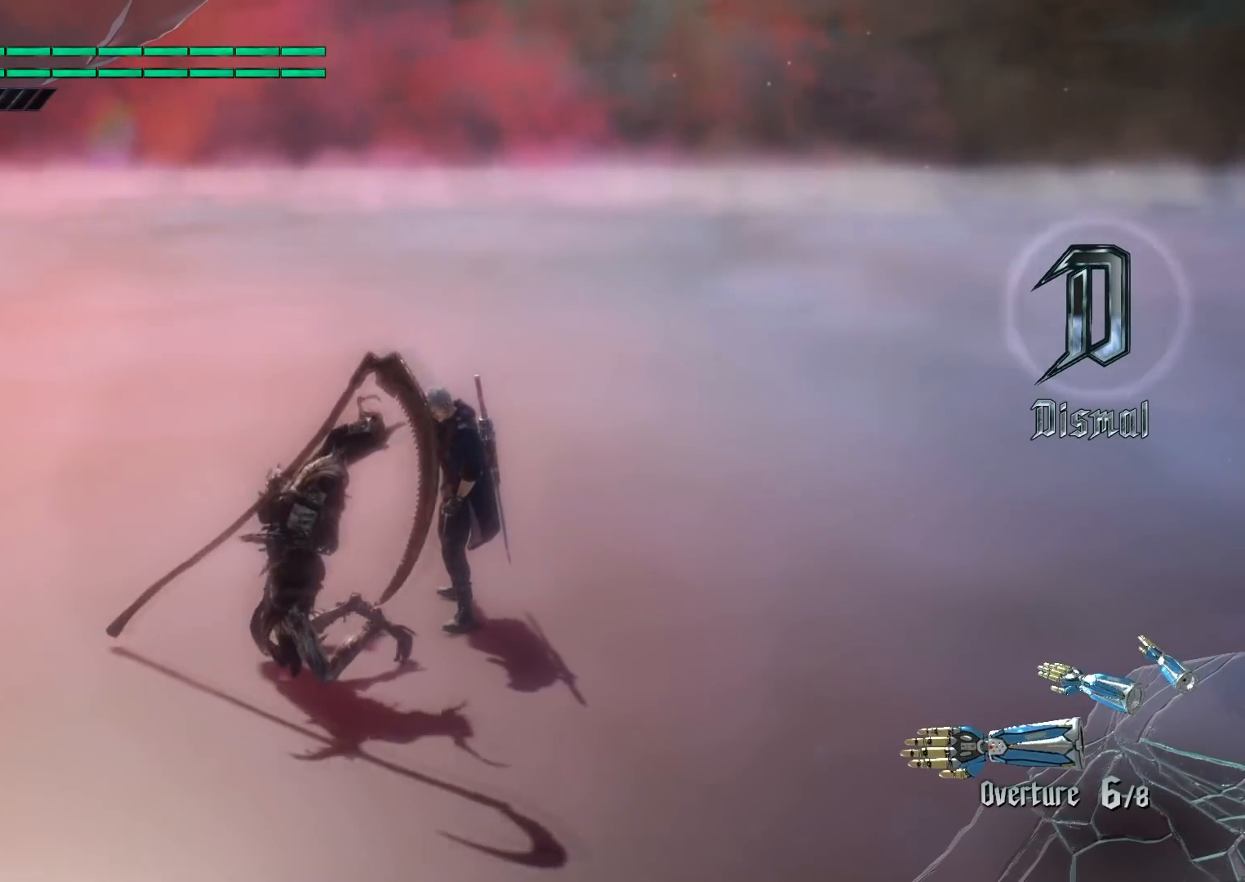
{"buttons": [], "left_stick": "center", "right_stick": "center", "events": []}
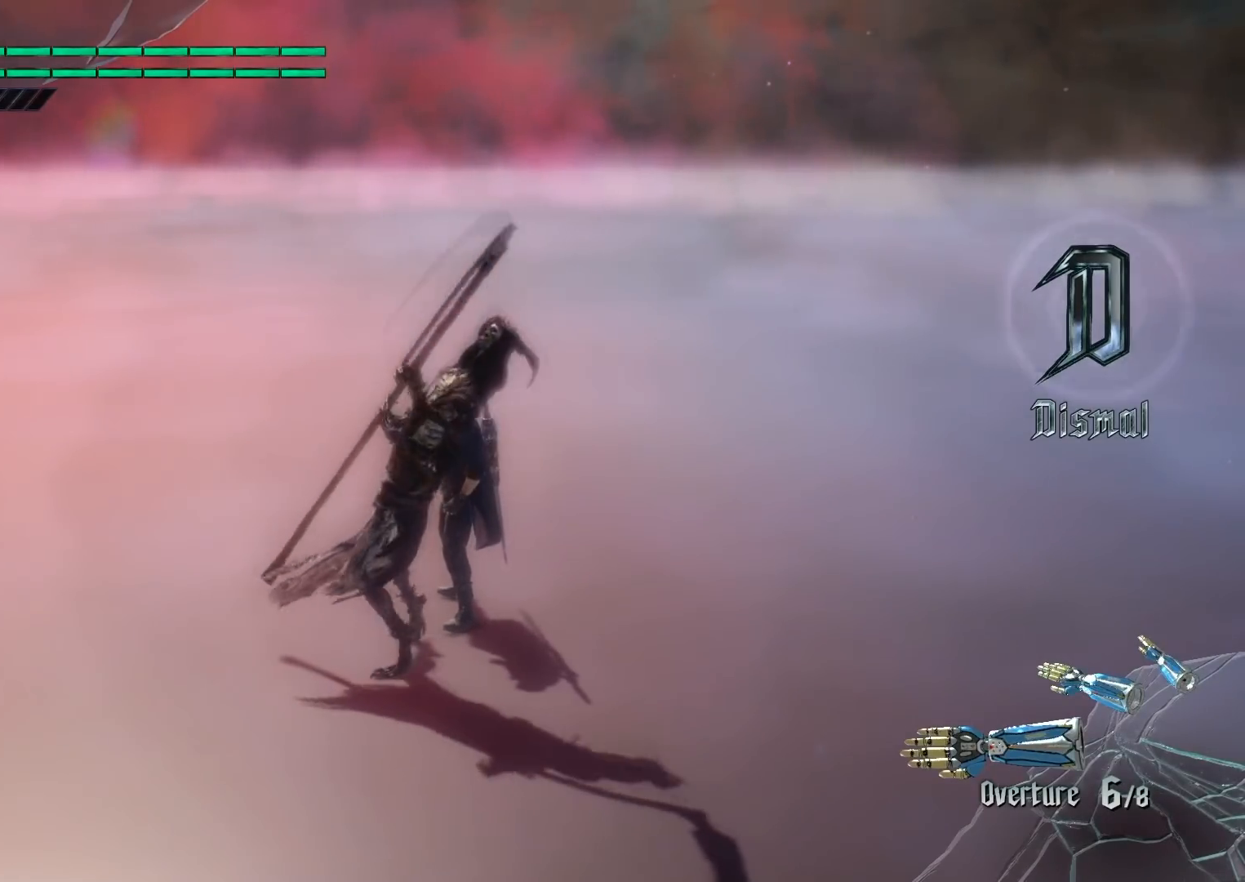
{"buttons": [], "left_stick": "left", "right_stick": "center", "events": [[401, "left_stick", "left"]]}
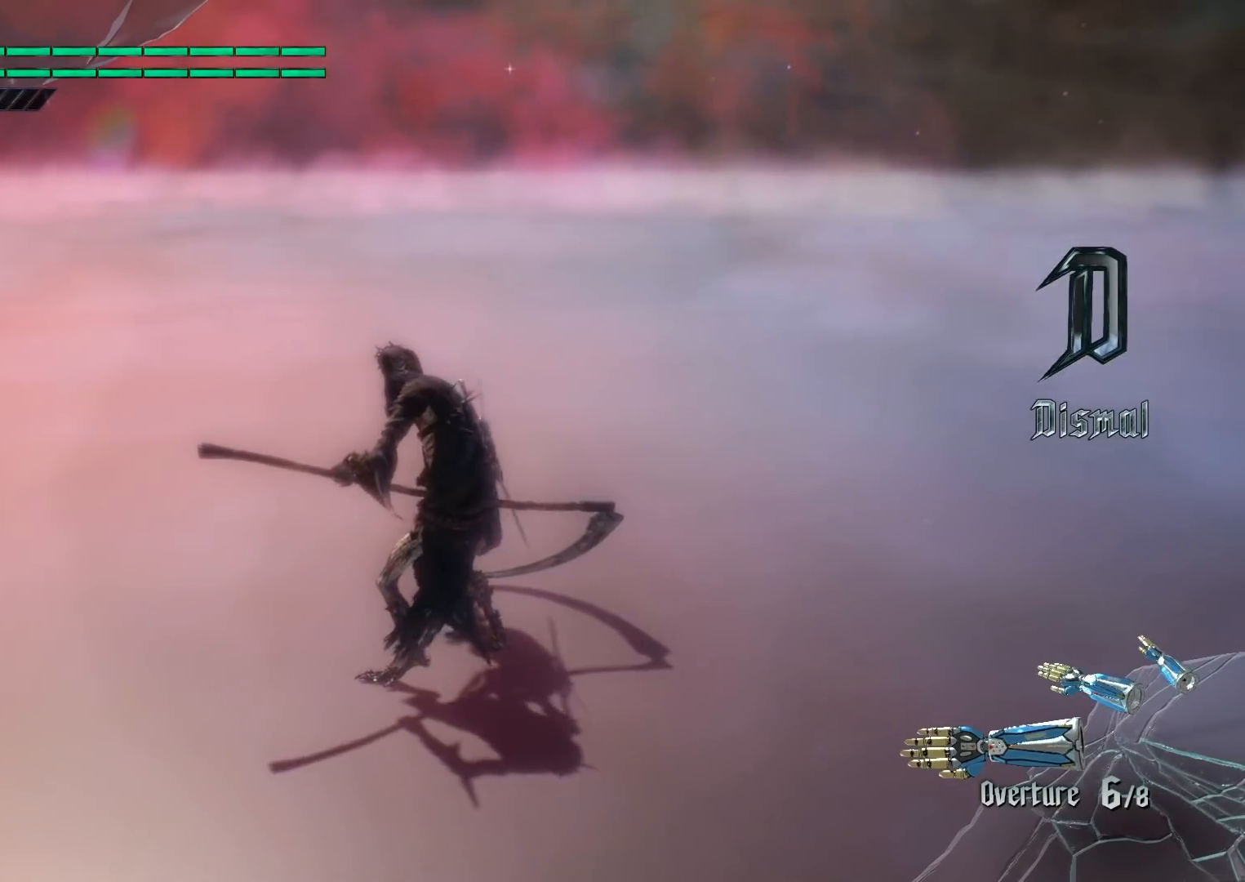
{"buttons": [], "left_stick": "down", "right_stick": "center", "events": [[100, "left_stick", "down"]]}
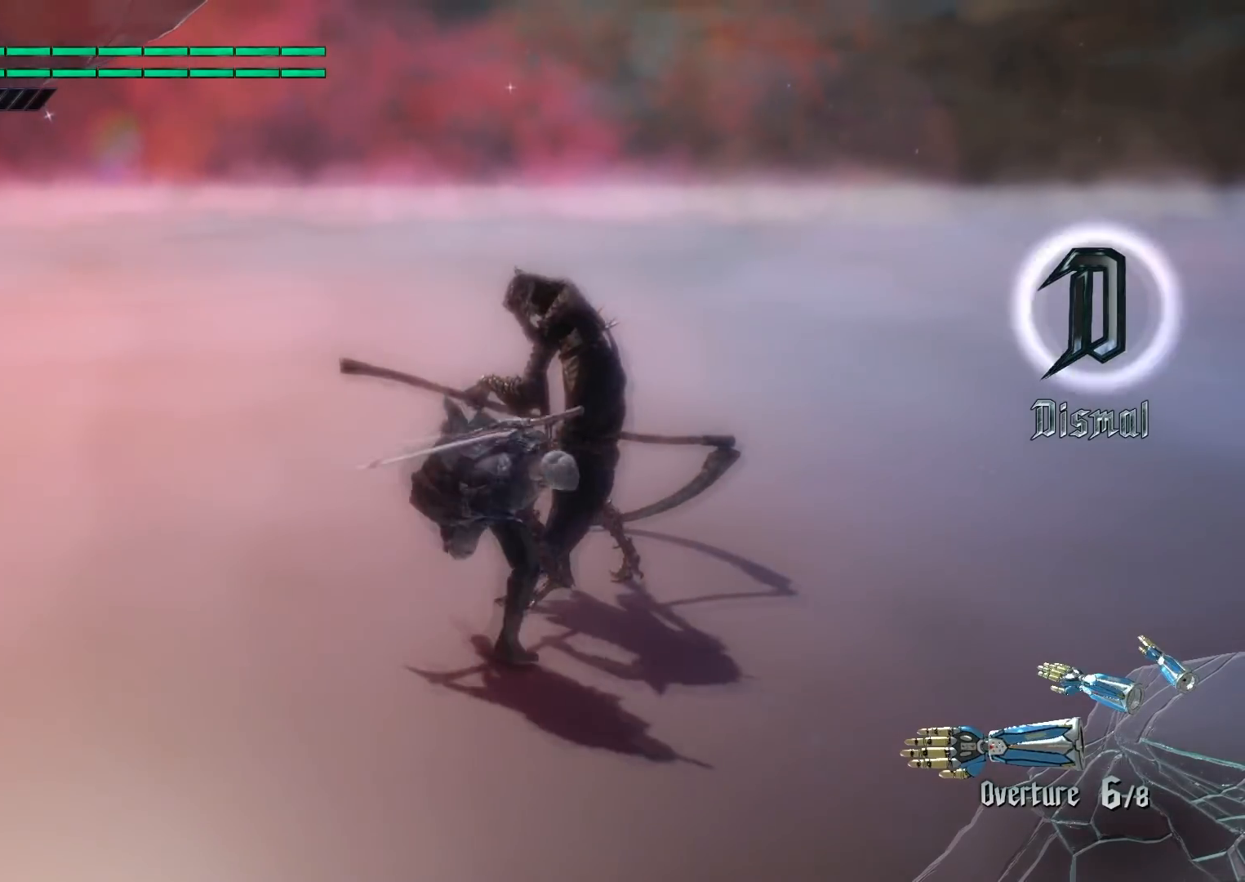
{"buttons": [], "left_stick": "down", "right_stick": "center", "events": []}
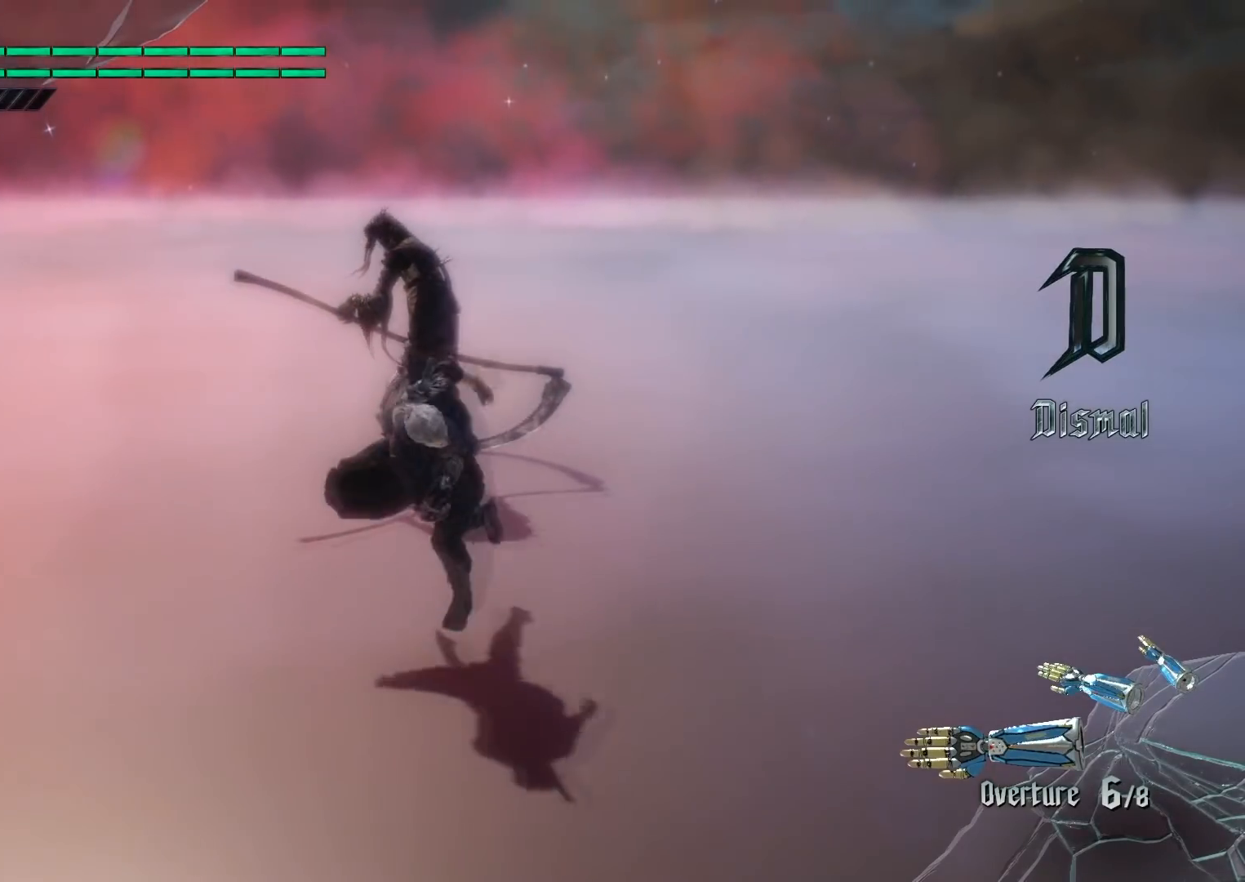
{"buttons": [], "left_stick": "up", "right_stick": "center", "events": [[100, "left_stick", "left"], [500, "left_stick", "up"]]}
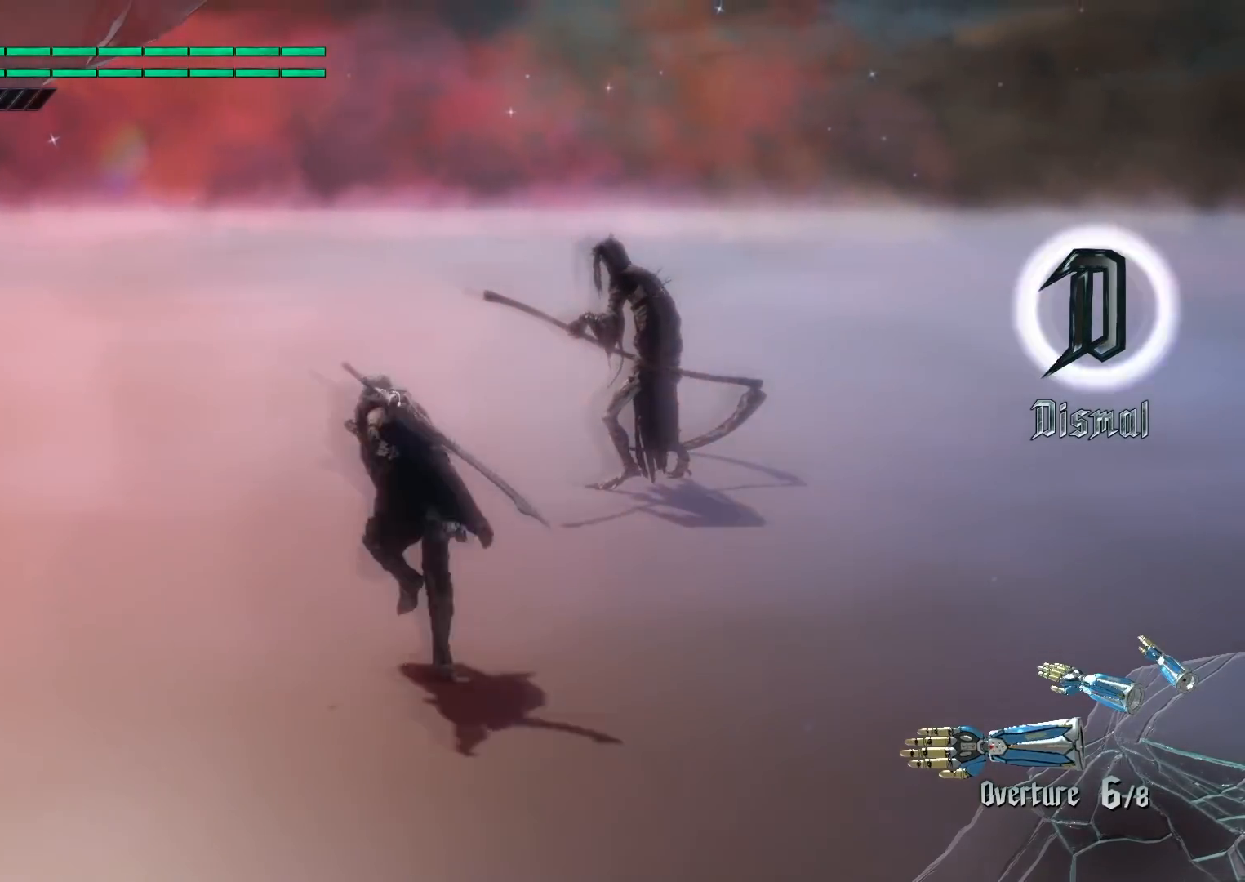
{"buttons": [], "left_stick": "up", "right_stick": "center", "events": [[34, "right_stick", "right"], [201, "right_stick", "down"], [267, "right_stick", "center"]]}
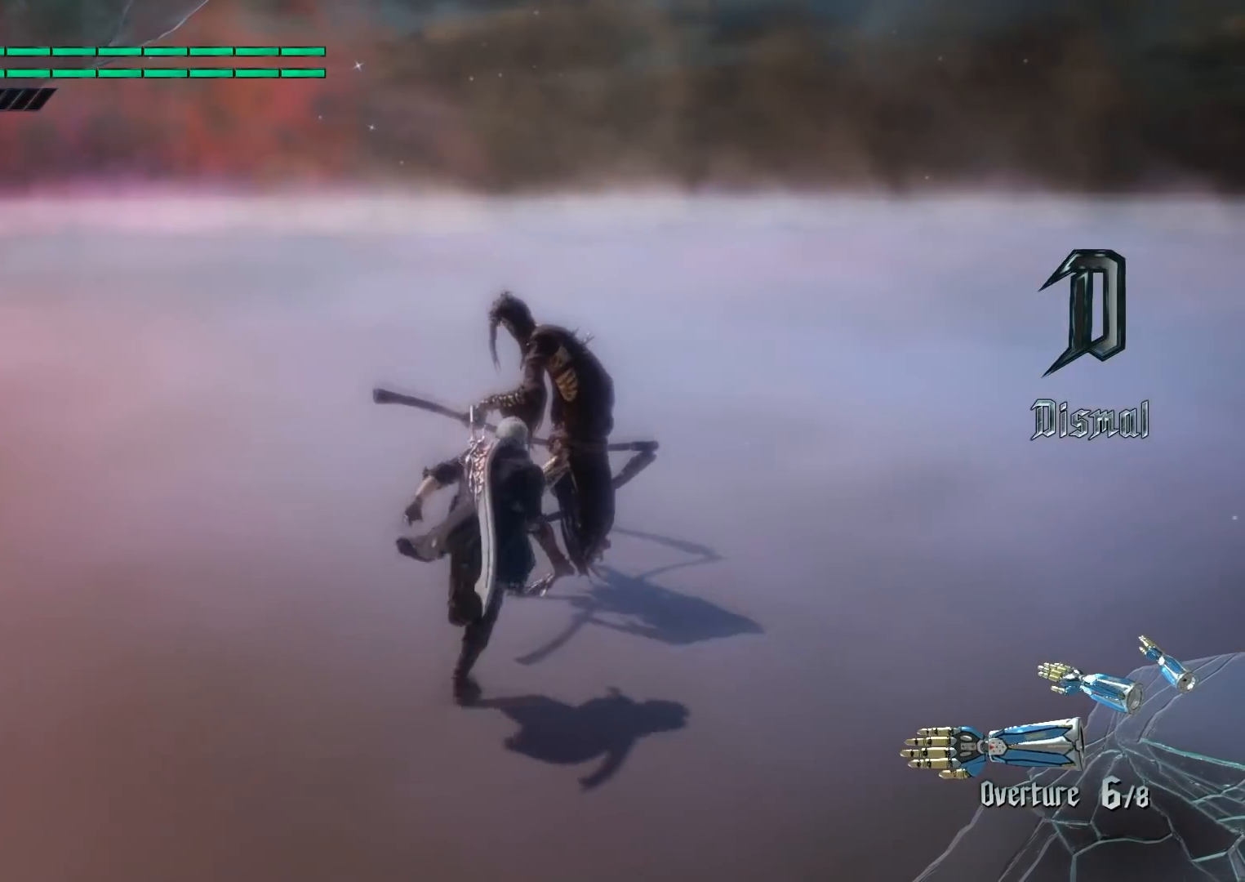
{"buttons": [], "left_stick": "center", "right_stick": "center", "events": [[100, "left_stick", "center"], [167, "right_stick", "down"], [267, "right_stick", "right"], [400, "right_stick", "down"], [467, "right_stick", "center"]]}
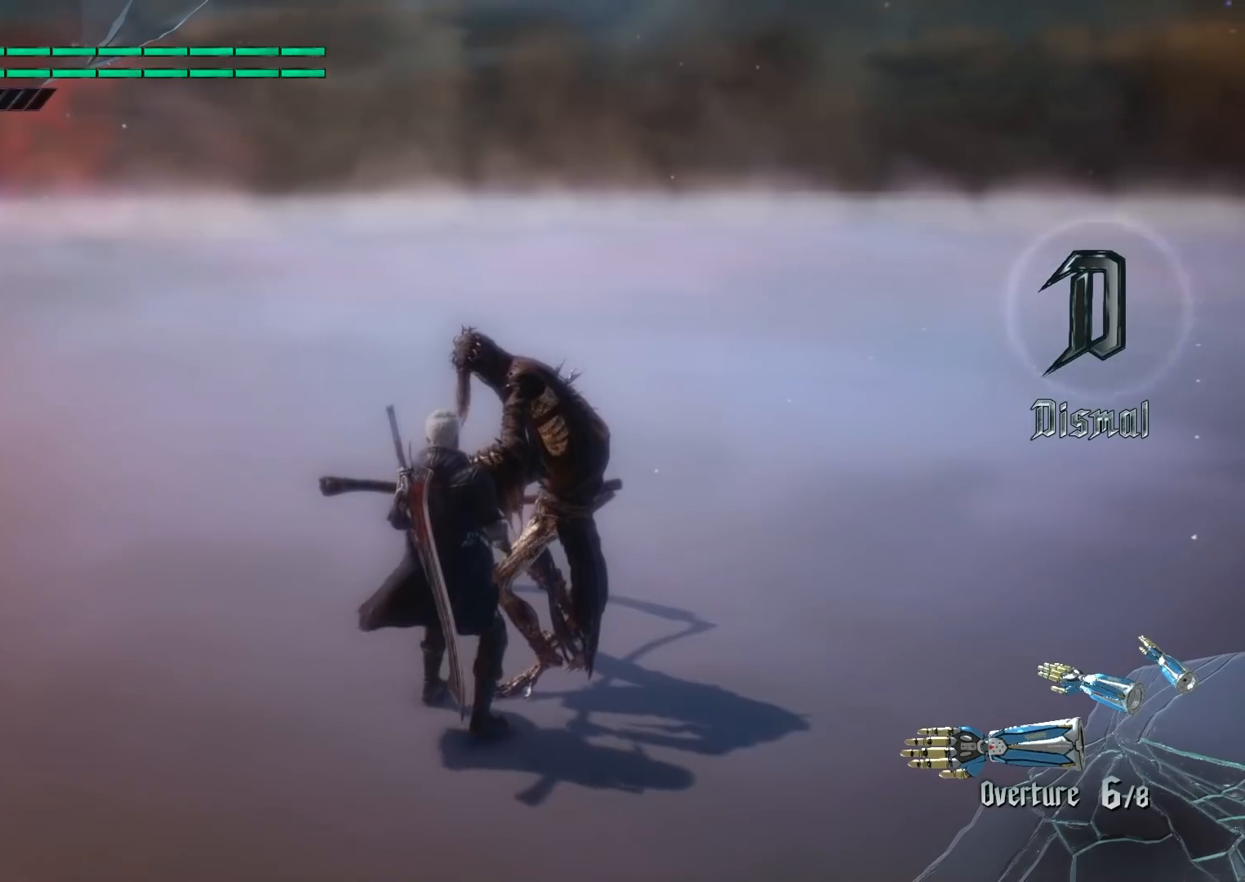
{"buttons": [], "left_stick": "center", "right_stick": "center", "events": [[33, "right_stick", "left"], [167, "right_stick", "down"], [267, "right_stick", "right"], [367, "right_stick", "down"], [501, "right_stick", "center"]]}
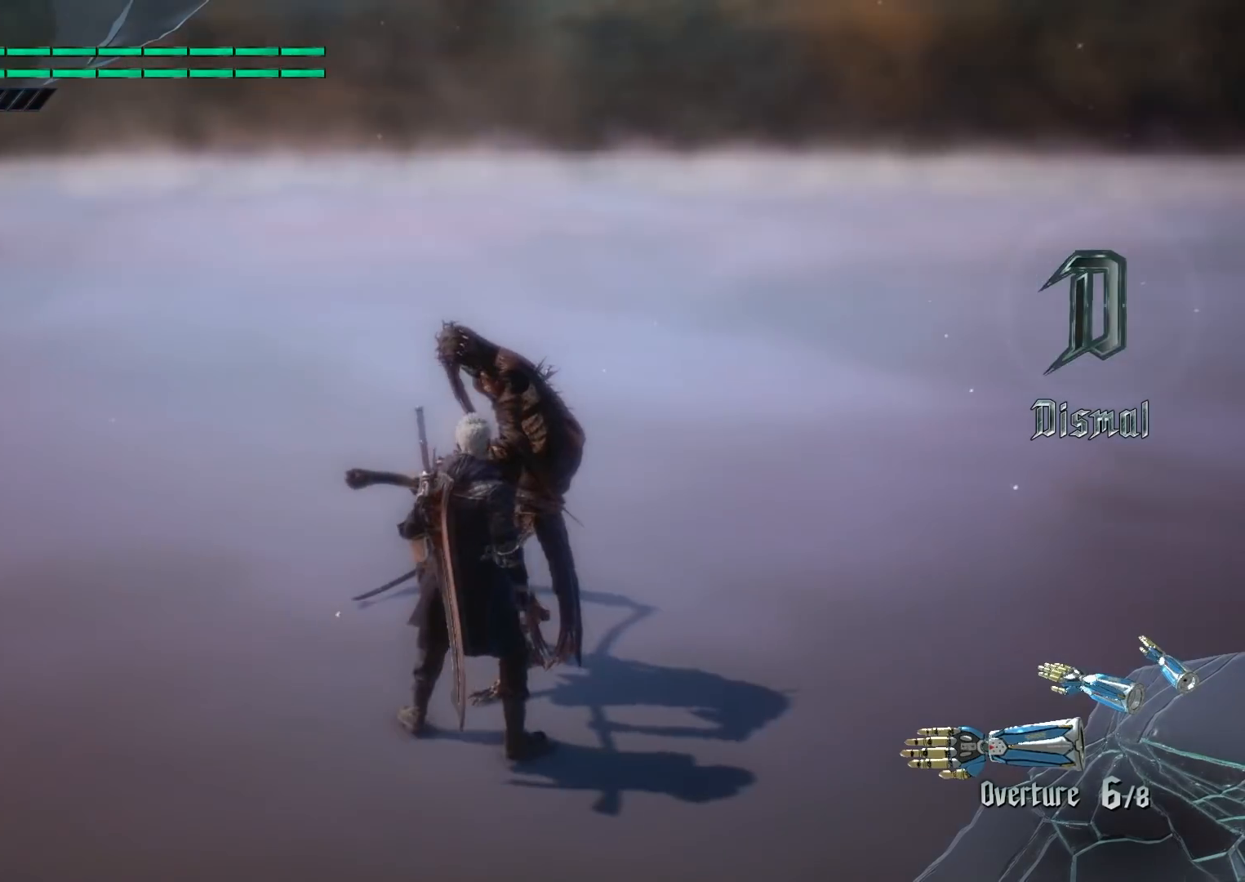
{"buttons": [], "left_stick": "center", "right_stick": "center", "events": [[200, "CROSS", "down"], [400, "CROSS", "up"]]}
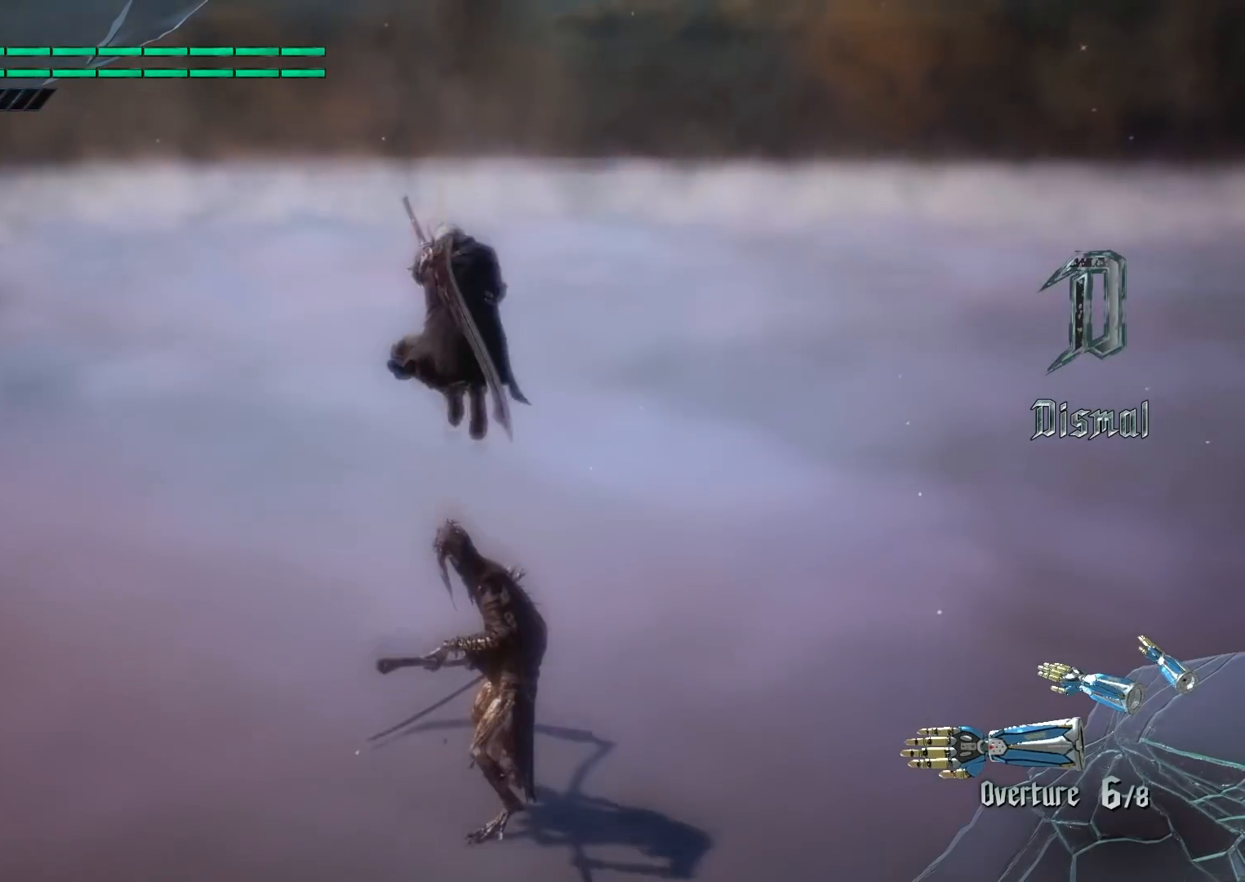
{"buttons": [], "left_stick": "center", "right_stick": "center", "events": [[100, "CROSS", "down"], [400, "CROSS", "up"]]}
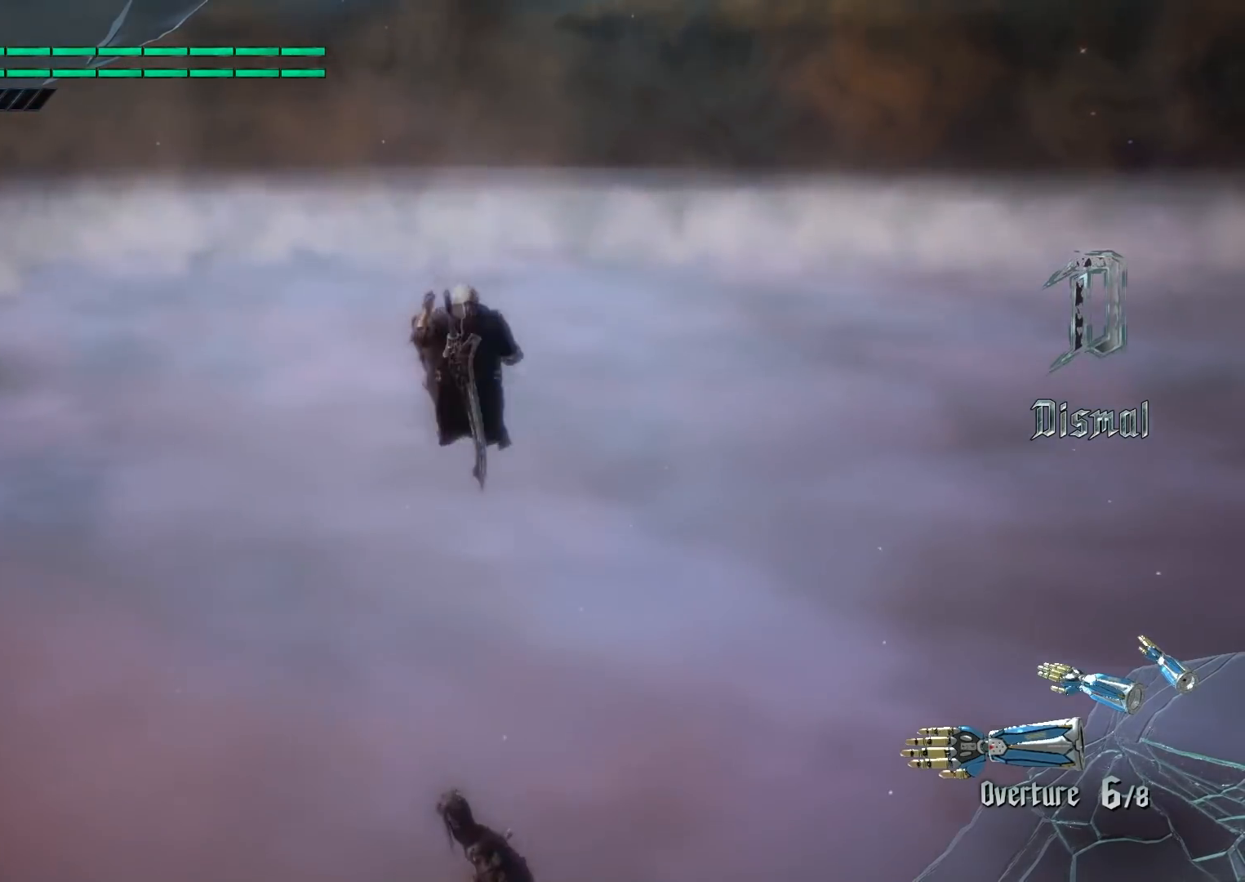
{"buttons": ["R1"], "left_stick": "center", "right_stick": "center", "events": [[33, "R1", "down"], [133, "R2", "down"], [300, "R2", "up"]]}
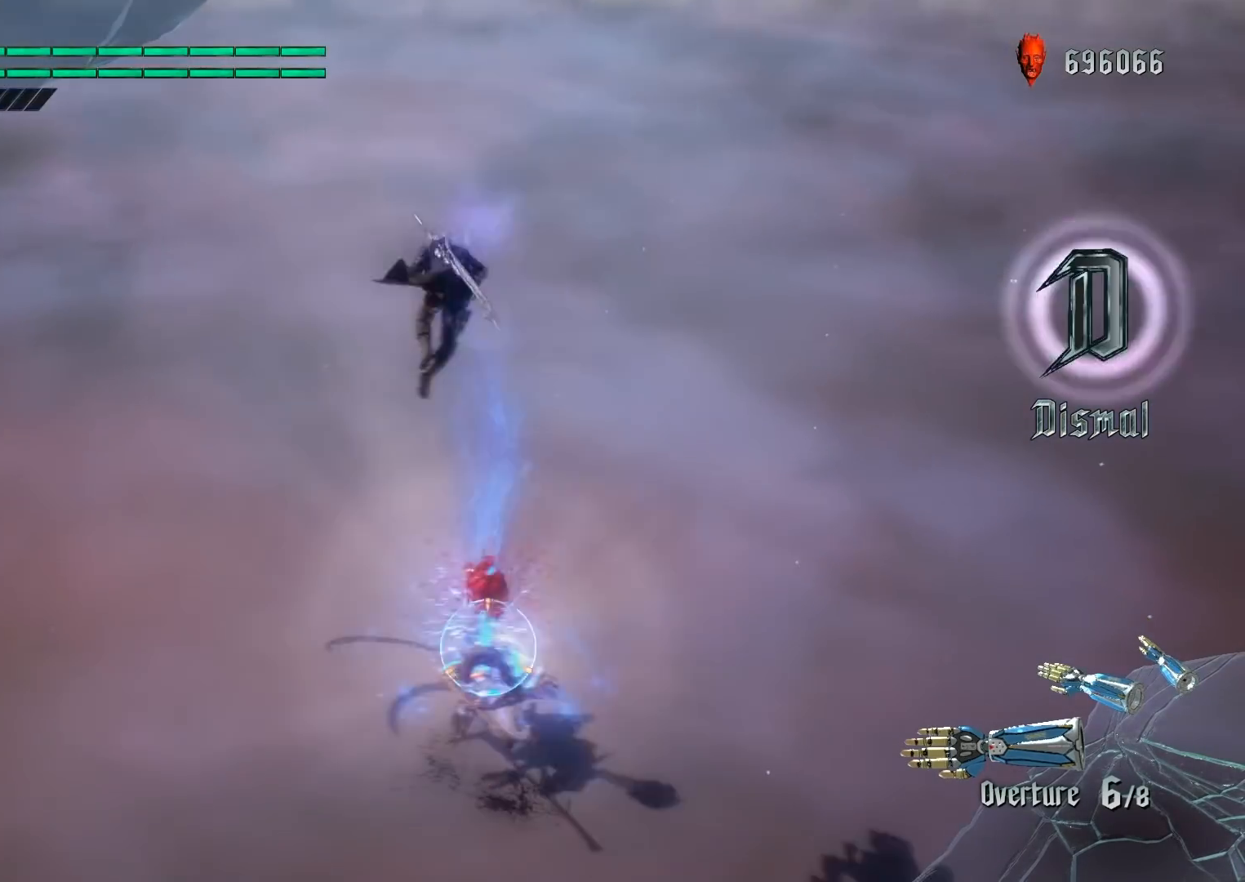
{"buttons": [], "left_stick": "center", "right_stick": "center", "events": [[400, "R1", "up"]]}
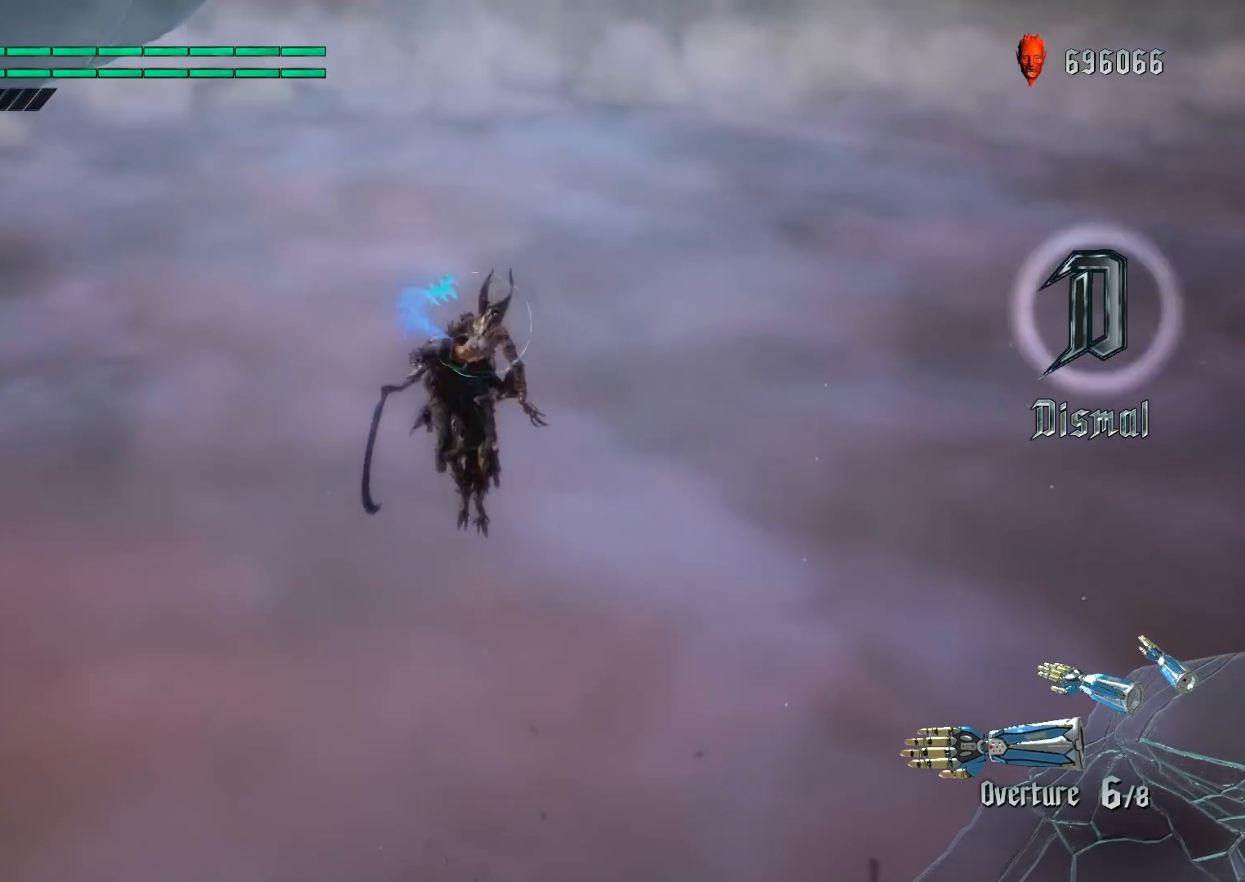
{"buttons": [], "left_stick": "center", "right_stick": "center", "events": [[66, "R2", "down"], [233, "R2", "up"]]}
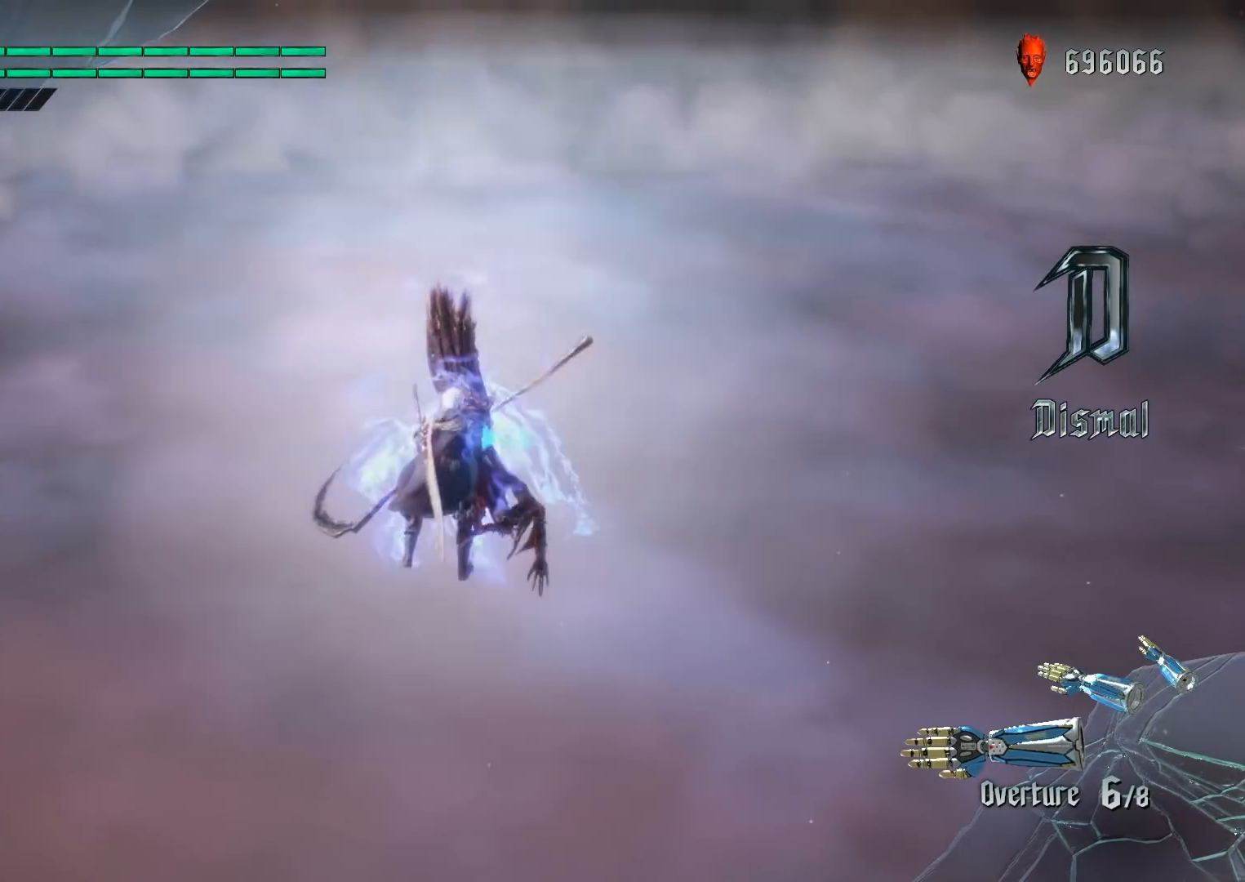
{"buttons": [], "left_stick": "center", "right_stick": "down", "events": [[434, "right_stick", "down"]]}